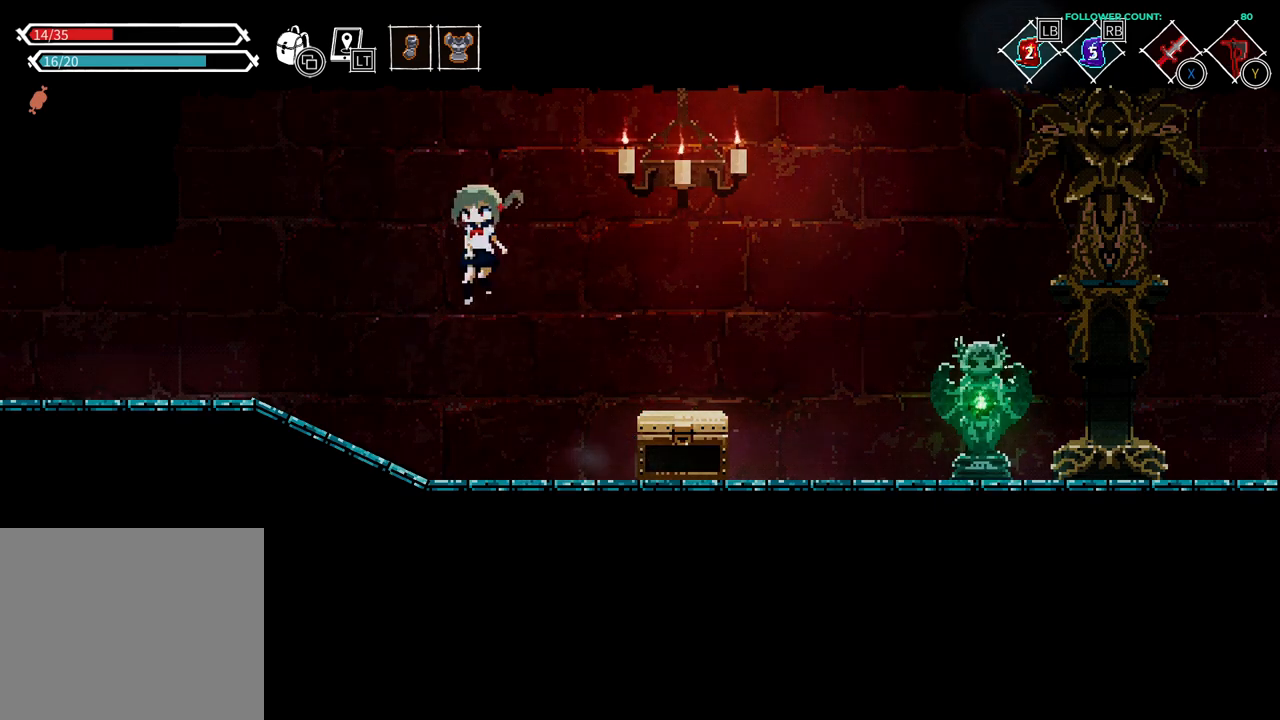
Gameplay with a controller (PlayStation layout); each line is a JSON object with the inputs held at the frame after it (dt_ms = milliseconds from this image to that frame). "events" lists button and stick changes between this image and that frame as [ms after this image, input, new state], when the widget could be followed in between. Not read: L3 R3 SELECT START.
{"dt_ms": 500, "buttons": [], "left_stick": "center", "right_stick": "center", "events": []}
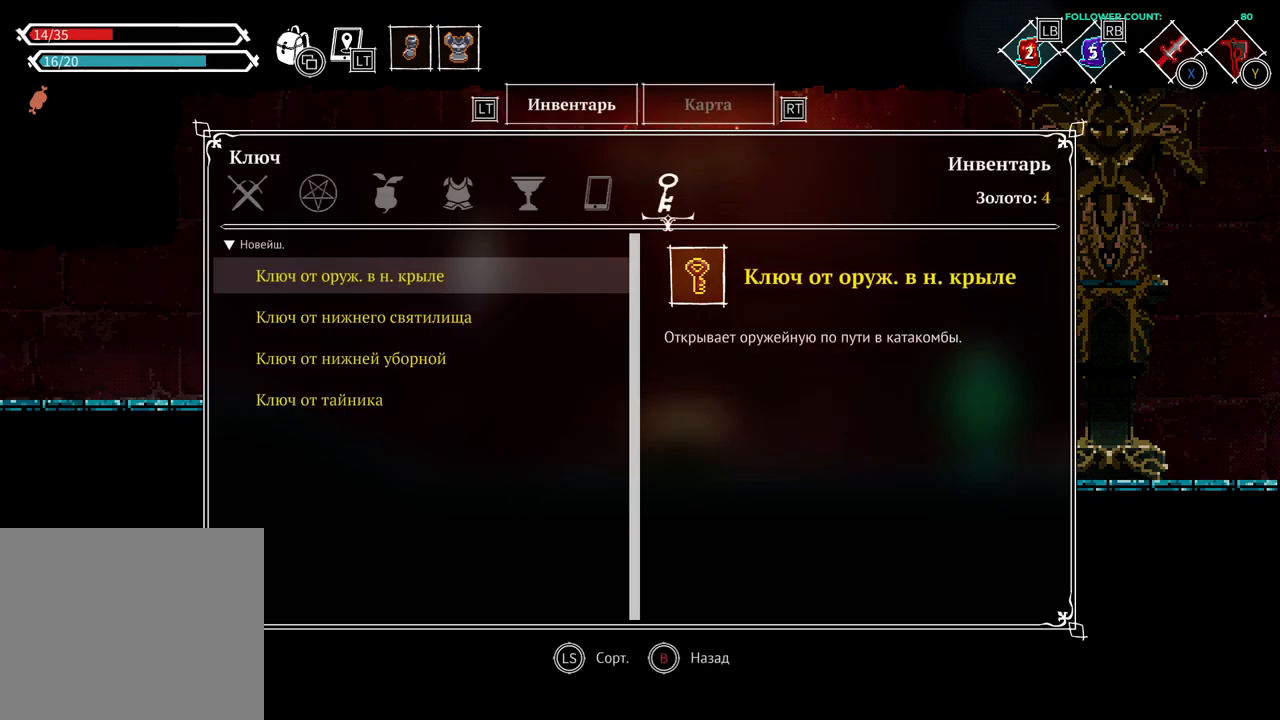
{"dt_ms": 500, "buttons": [], "left_stick": "center", "right_stick": "center", "events": []}
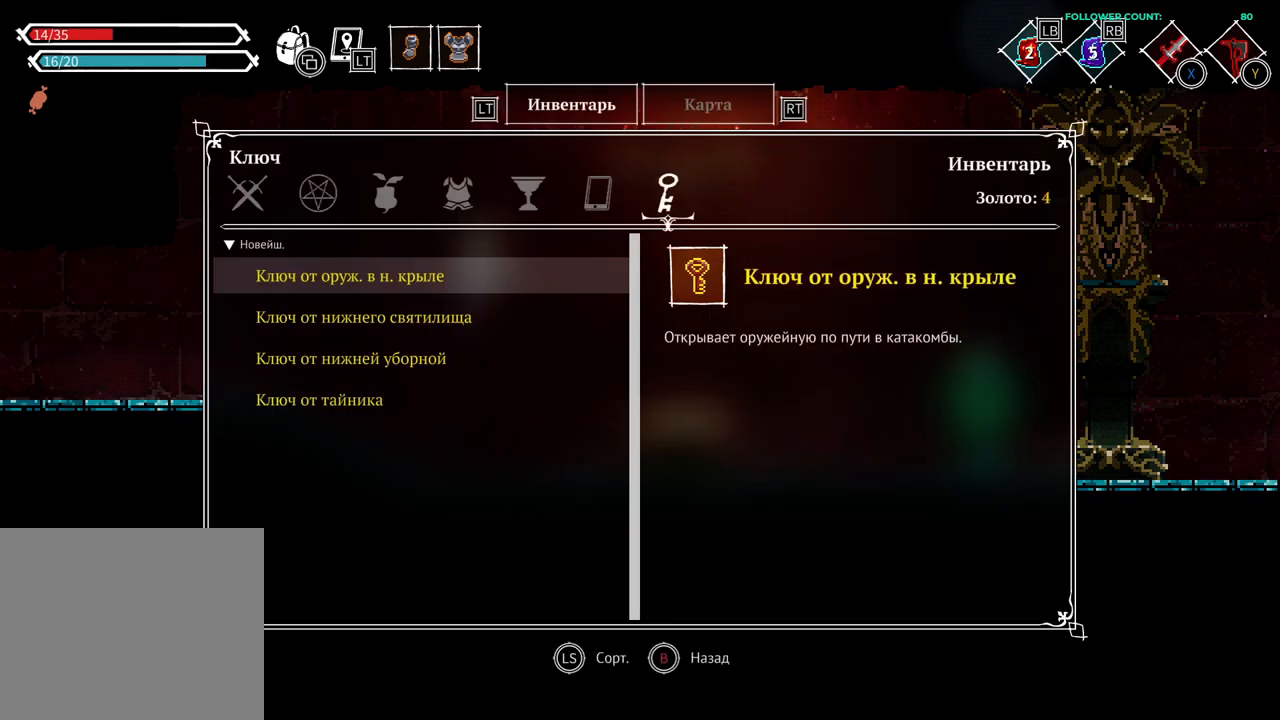
{"dt_ms": 500, "buttons": ["DPAD_RIGHT"], "left_stick": "center", "right_stick": "center", "events": [[33, "DPAD_RIGHT", "down"], [183, "DPAD_RIGHT", "up"], [283, "DPAD_RIGHT", "down"], [383, "DPAD_RIGHT", "up"], [483, "DPAD_RIGHT", "down"]]}
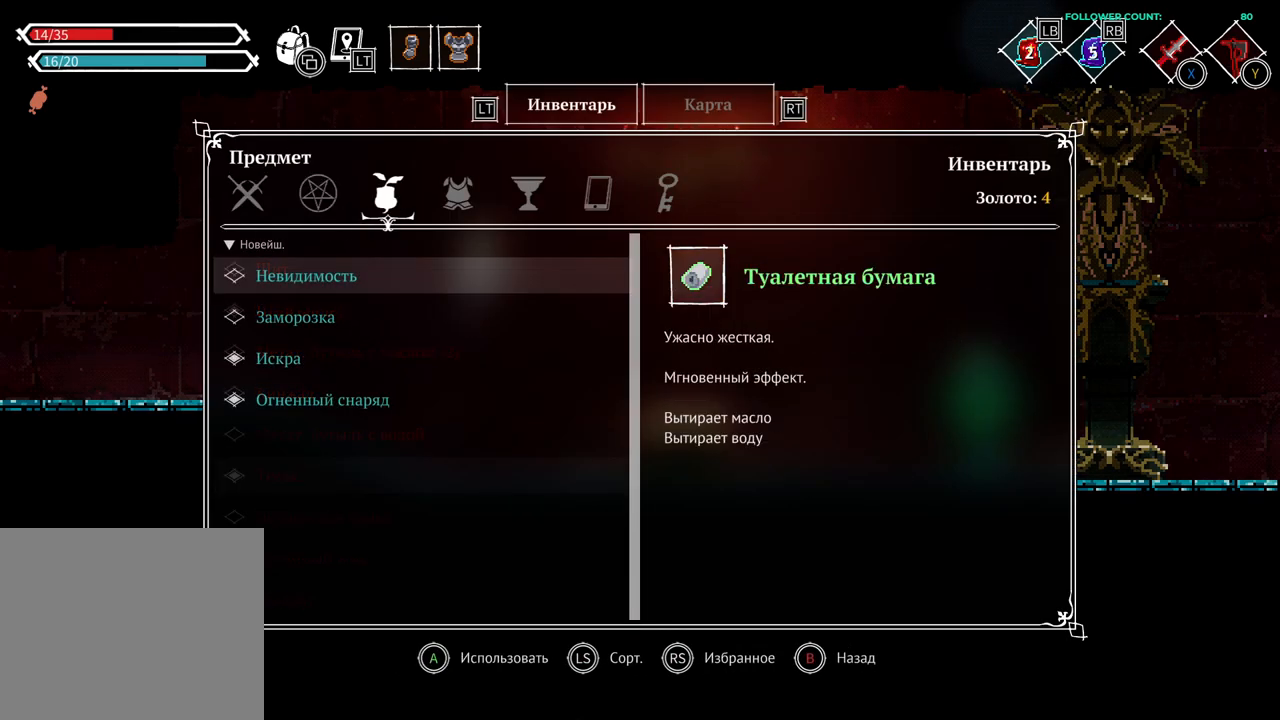
{"dt_ms": 500, "buttons": [], "left_stick": "center", "right_stick": "center", "events": [[83, "DPAD_RIGHT", "up"]]}
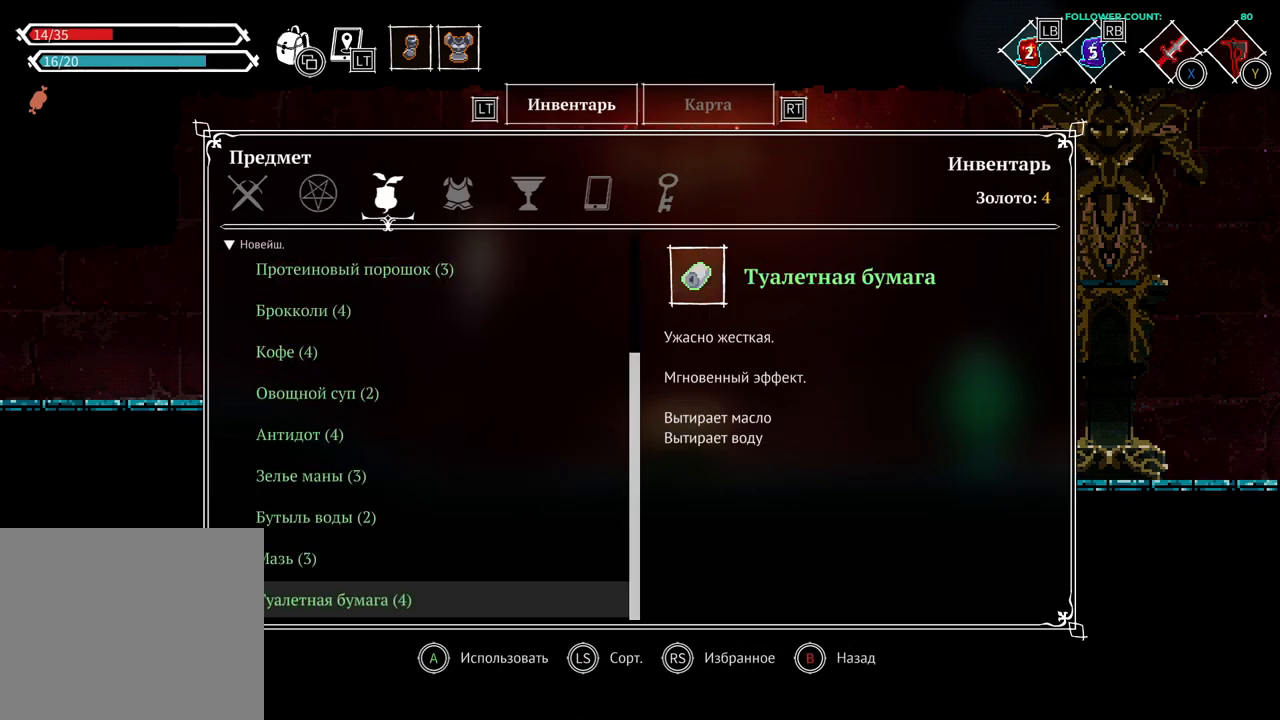
{"dt_ms": 500, "buttons": [], "left_stick": "center", "right_stick": "center", "events": [[83, "DPAD_DOWN", "down"], [133, "DPAD_DOWN", "up"]]}
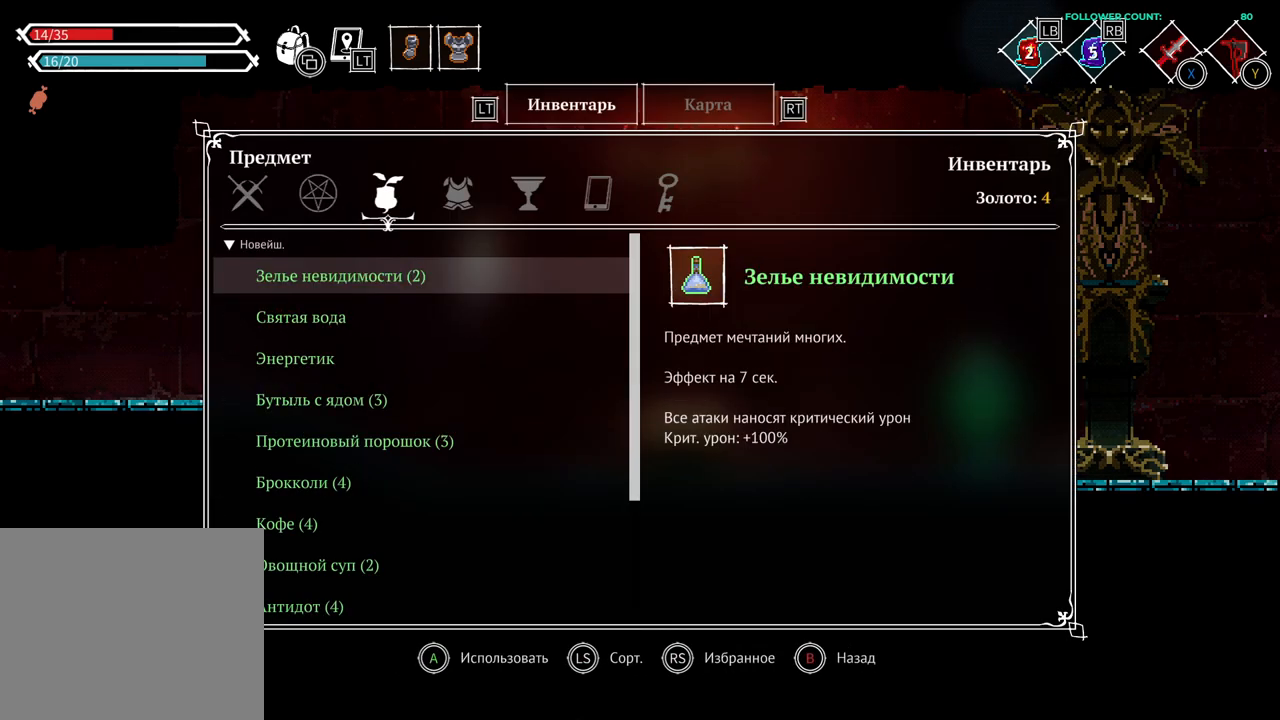
{"dt_ms": 500, "buttons": ["DPAD_DOWN"], "left_stick": "center", "right_stick": "center", "events": [[33, "DPAD_DOWN", "down"], [133, "DPAD_DOWN", "up"], [233, "DPAD_DOWN", "down"], [333, "DPAD_DOWN", "up"], [433, "DPAD_DOWN", "down"]]}
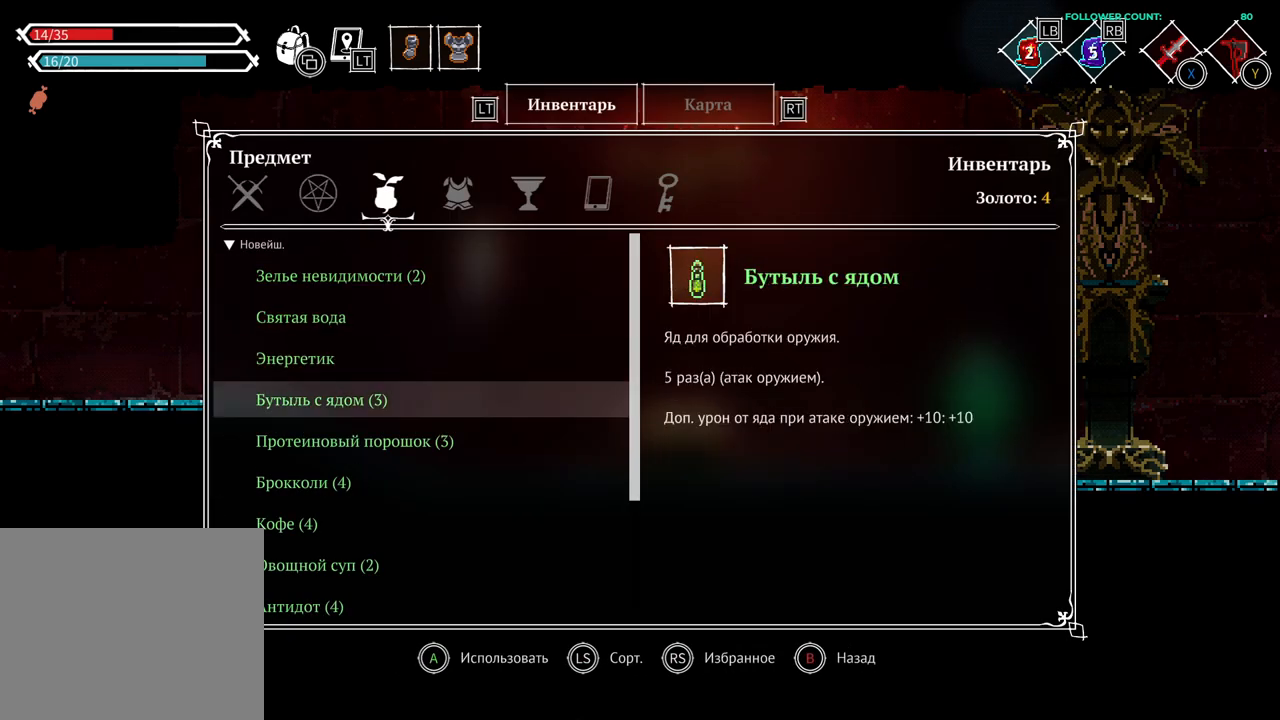
{"dt_ms": 500, "buttons": [], "left_stick": "center", "right_stick": "center", "events": [[33, "DPAD_DOWN", "up"], [133, "DPAD_DOWN", "down"], [233, "DPAD_DOWN", "up"]]}
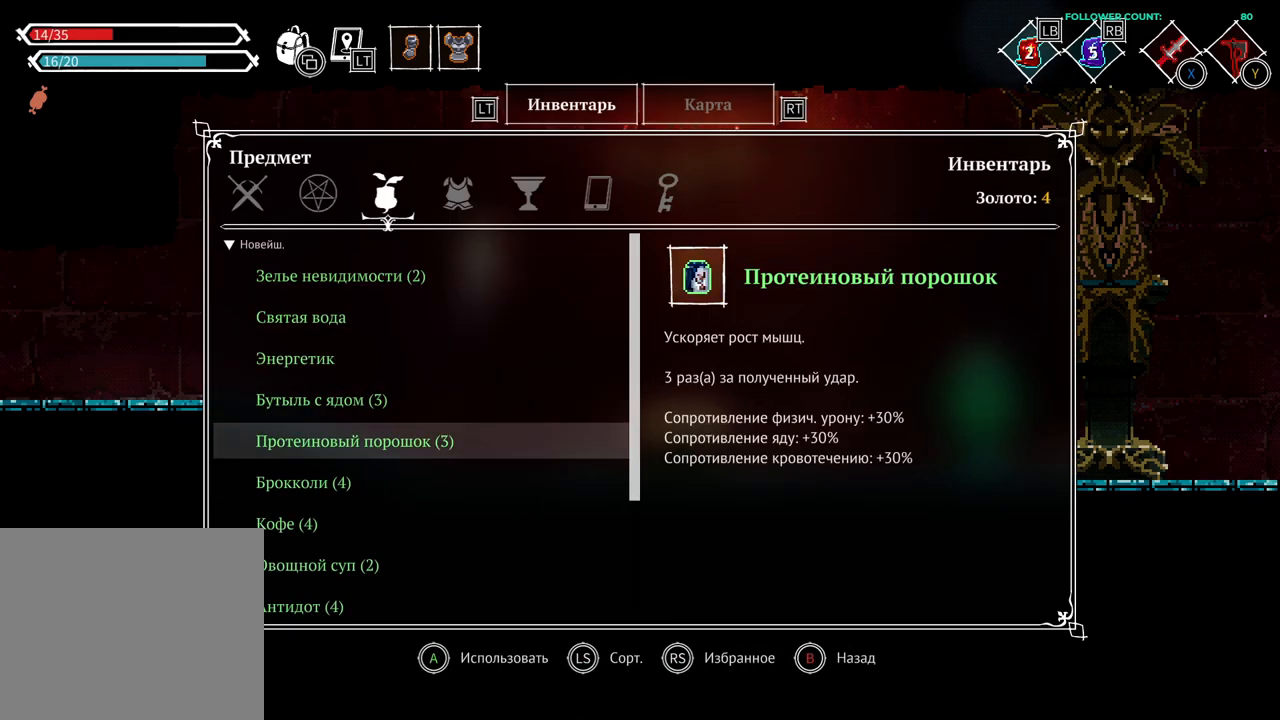
{"dt_ms": 500, "buttons": [], "left_stick": "center", "right_stick": "center", "events": [[33, "DPAD_DOWN", "down"], [83, "DPAD_DOWN", "up"]]}
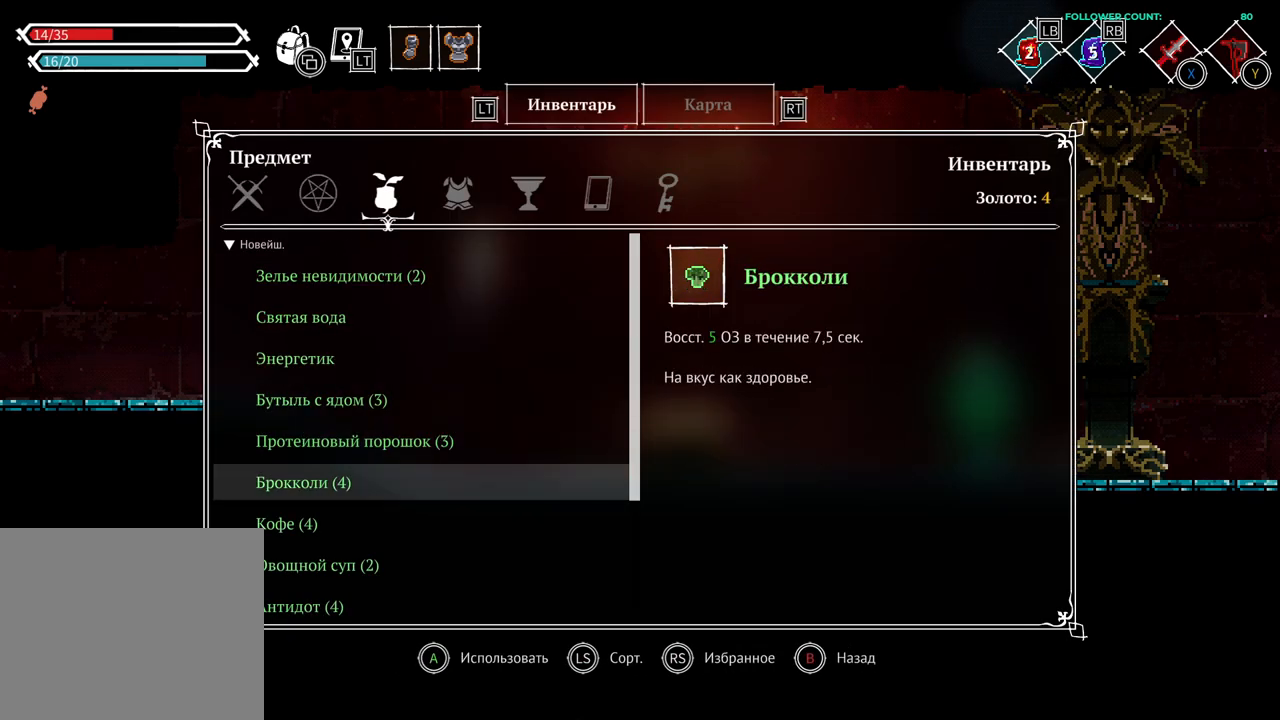
{"dt_ms": 500, "buttons": [], "left_stick": "center", "right_stick": "center", "events": [[283, "CROSS", "down"], [383, "CROSS", "up"]]}
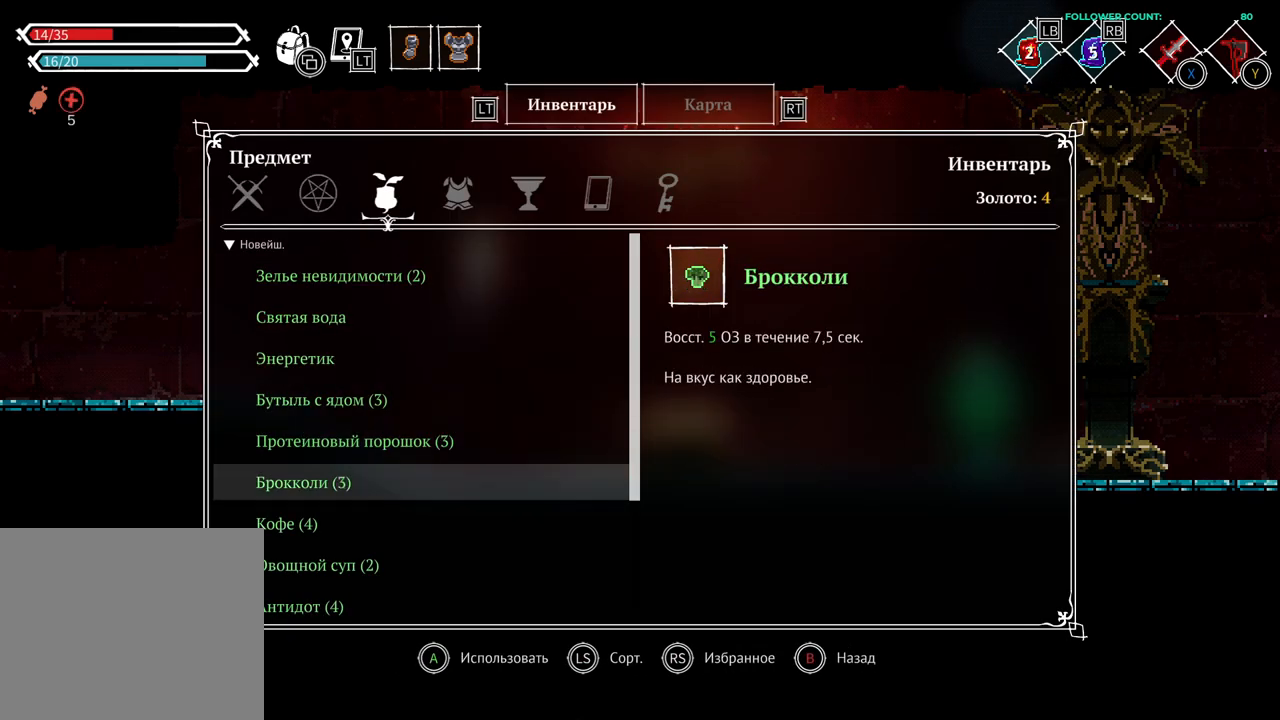
{"dt_ms": 500, "buttons": [], "left_stick": "center", "right_stick": "center", "events": [[83, "CROSS", "down"], [233, "CROSS", "up"]]}
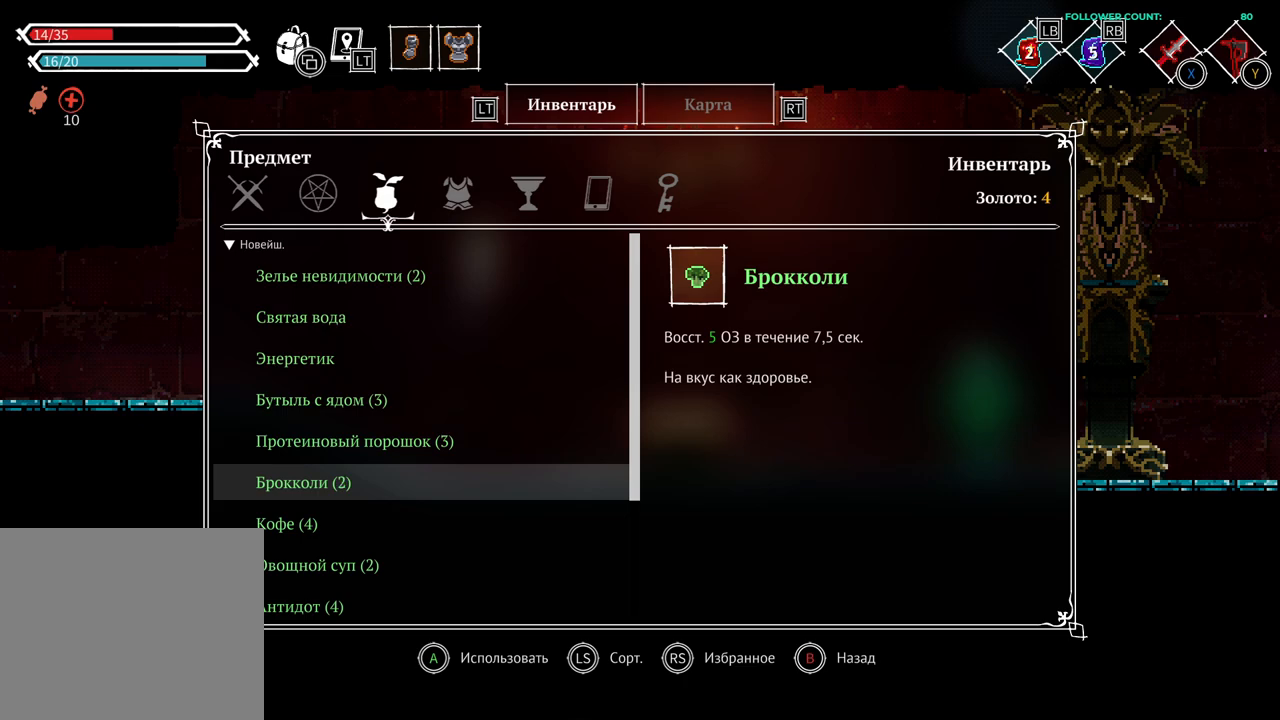
{"dt_ms": 500, "buttons": [], "left_stick": "center", "right_stick": "center", "events": [[133, "CROSS", "down"], [283, "CROSS", "up"]]}
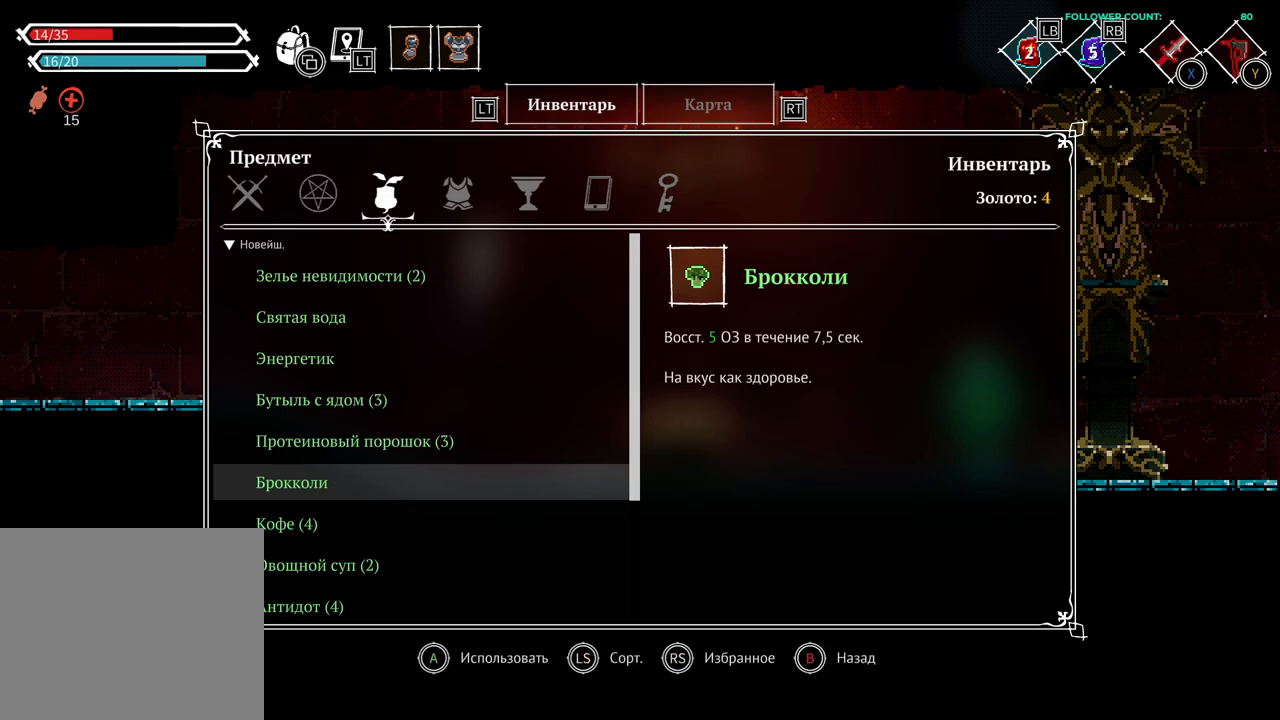
{"dt_ms": 500, "buttons": ["DPAD_LEFT"], "left_stick": "center", "right_stick": "center", "events": [[83, "CIRCLE", "down"], [133, "CIRCLE", "up"], [233, "DPAD_LEFT", "down"]]}
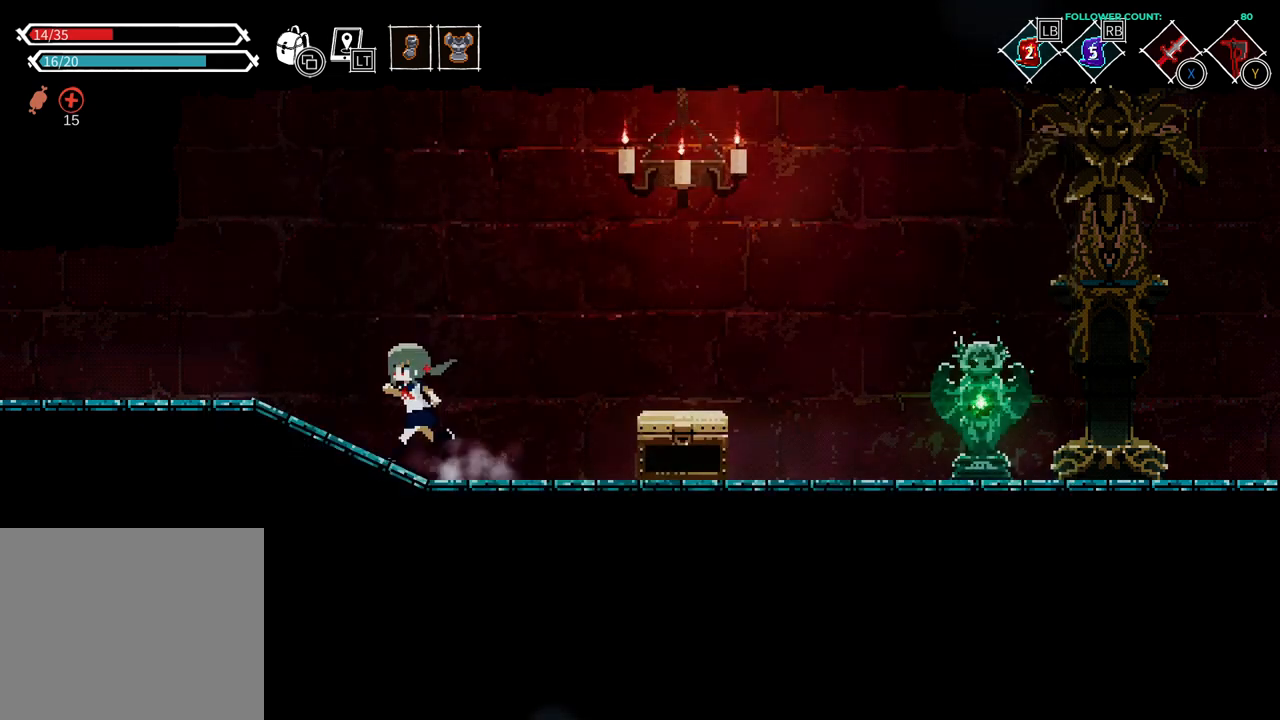
{"dt_ms": 500, "buttons": ["CIRCLE", "DPAD_LEFT"], "left_stick": "center", "right_stick": "center", "events": [[483, "CIRCLE", "down"]]}
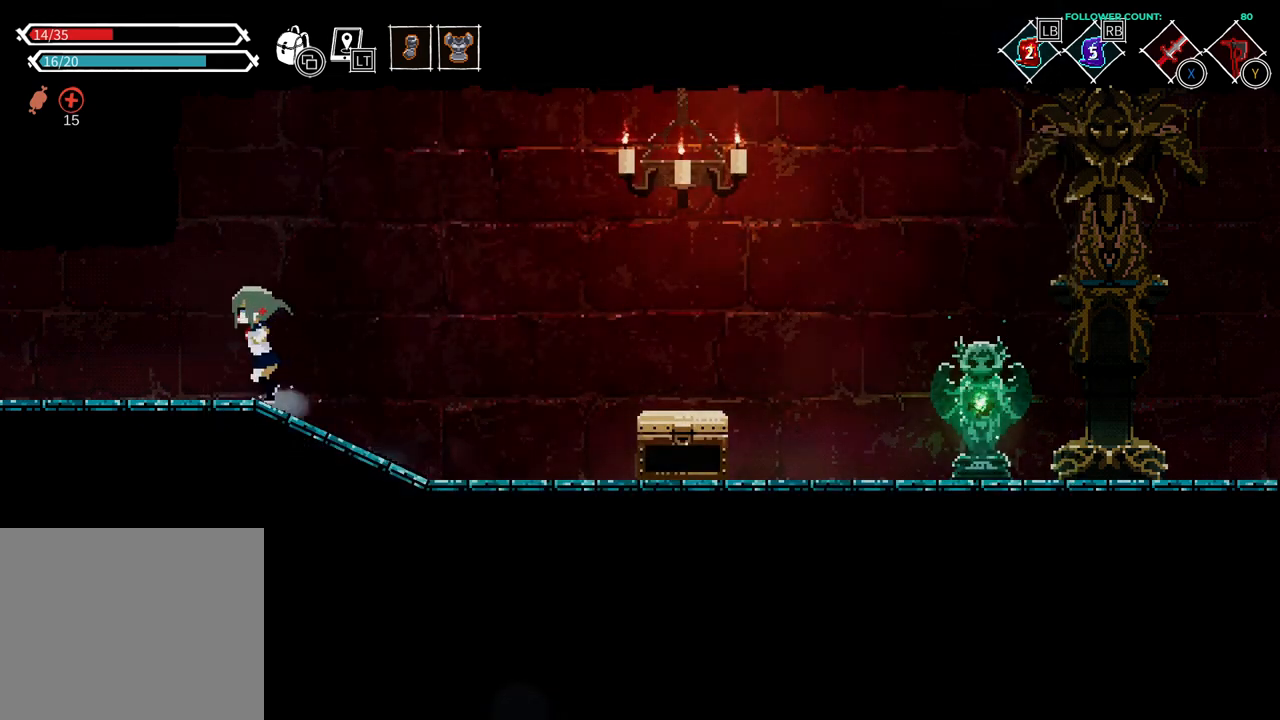
{"dt_ms": 500, "buttons": ["DPAD_LEFT"], "left_stick": "center", "right_stick": "center", "events": [[133, "CIRCLE", "up"]]}
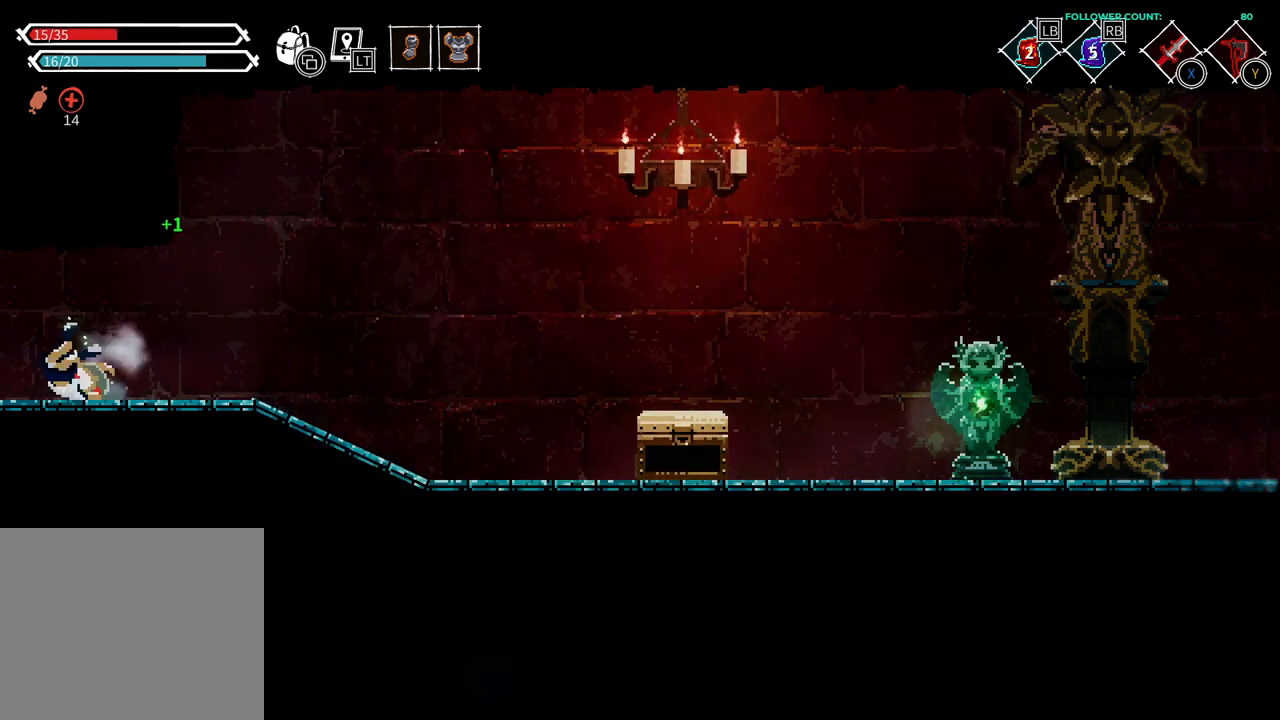
{"dt_ms": 500, "buttons": ["DPAD_LEFT"], "left_stick": "center", "right_stick": "center", "events": []}
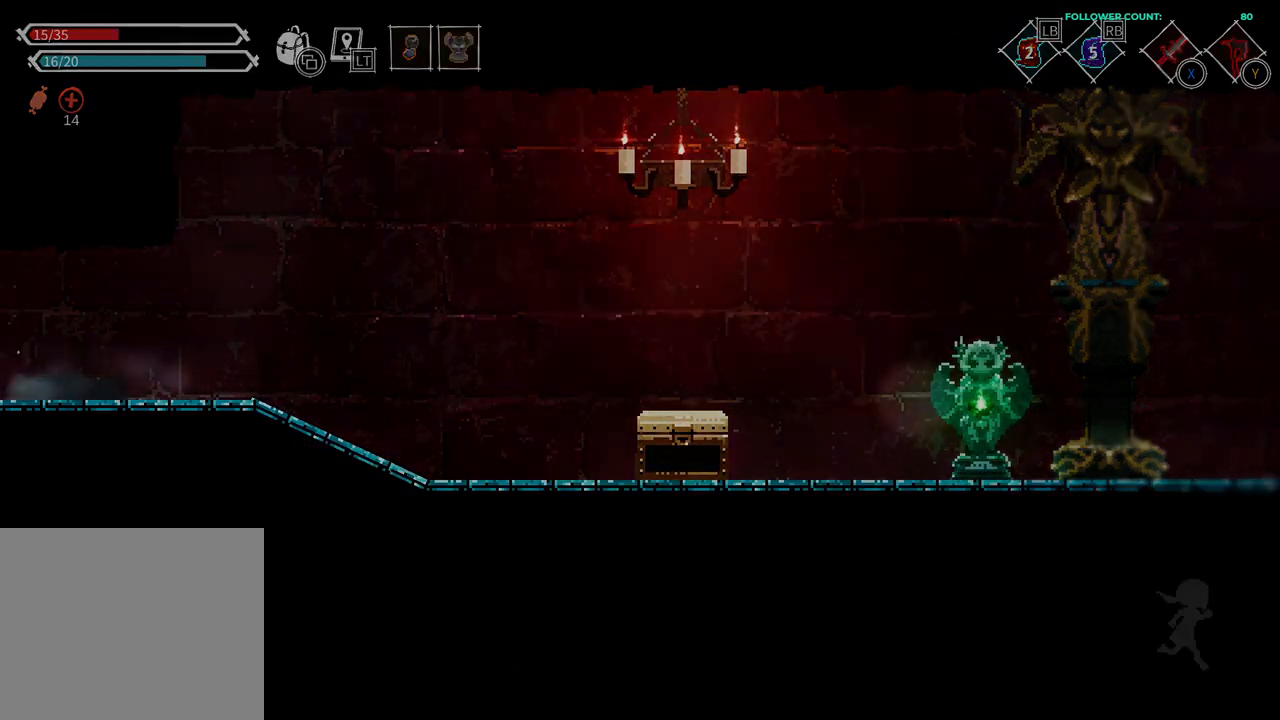
{"dt_ms": 500, "buttons": ["DPAD_LEFT"], "left_stick": "center", "right_stick": "center", "events": []}
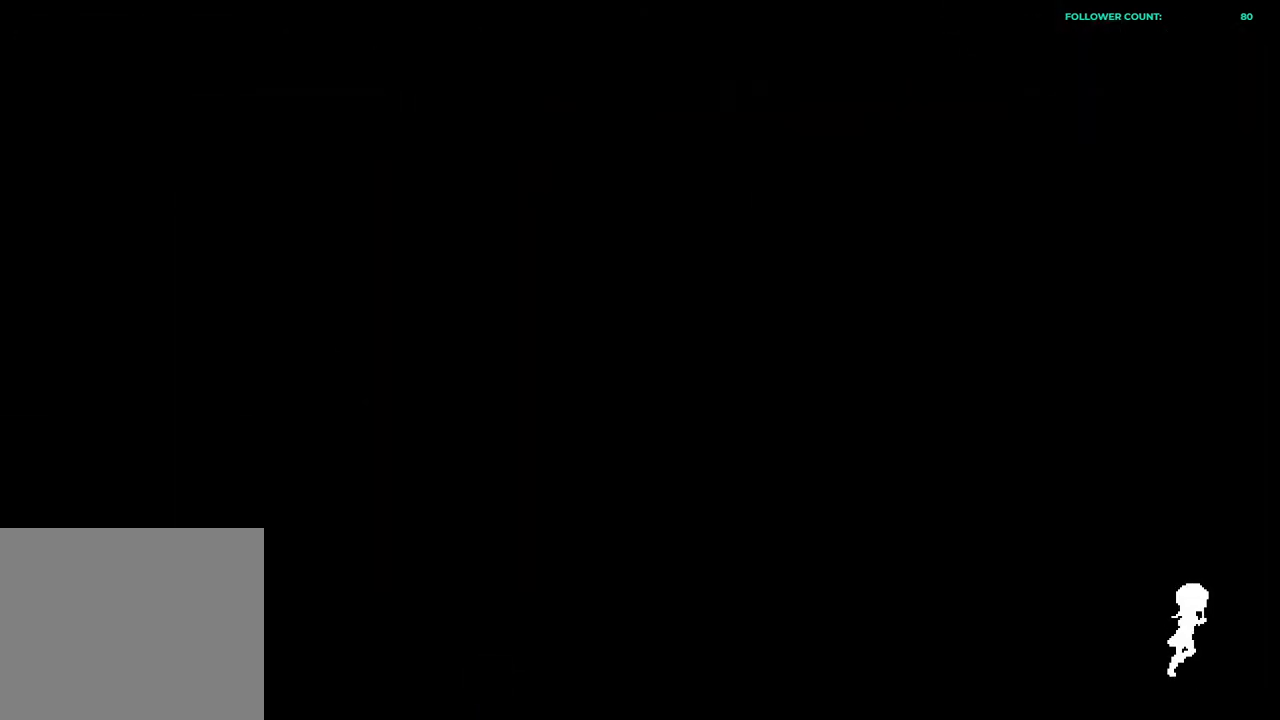
{"dt_ms": 1000, "buttons": ["DPAD_LEFT"], "left_stick": "center", "right_stick": "center"}
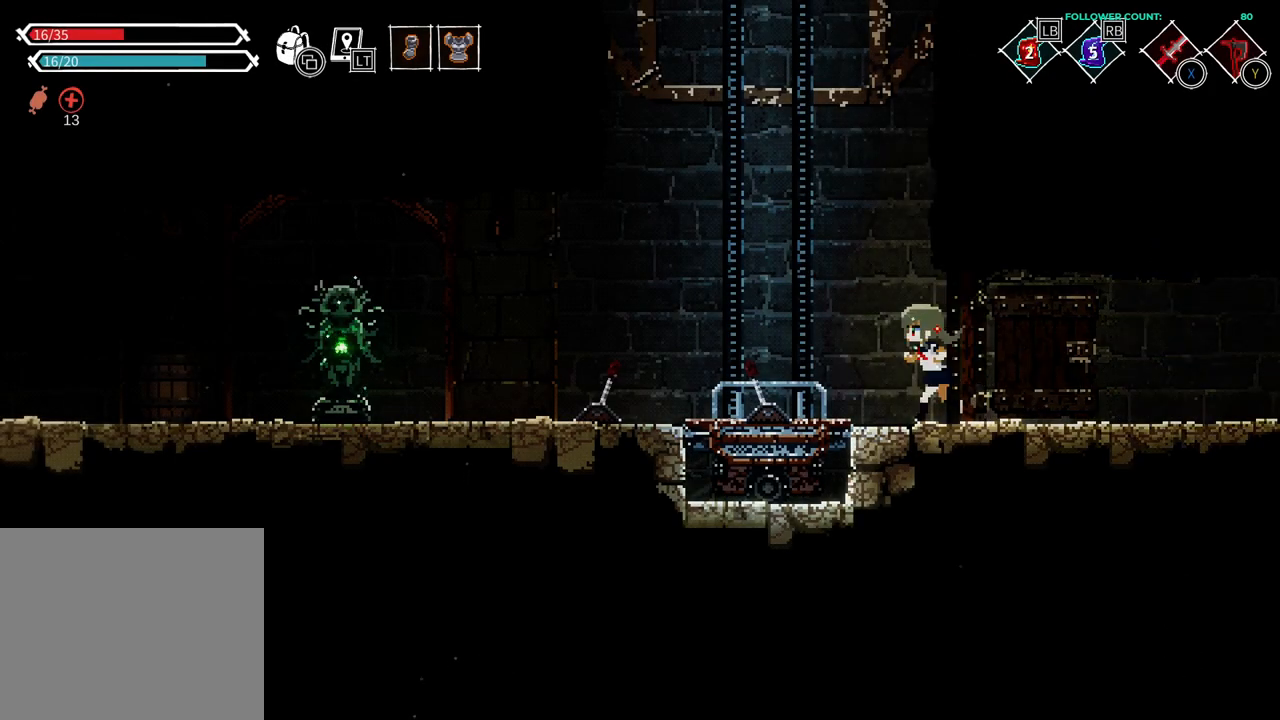
{"dt_ms": 500, "buttons": [], "left_stick": "center", "right_stick": "center", "events": [[483, "DPAD_LEFT", "up"]]}
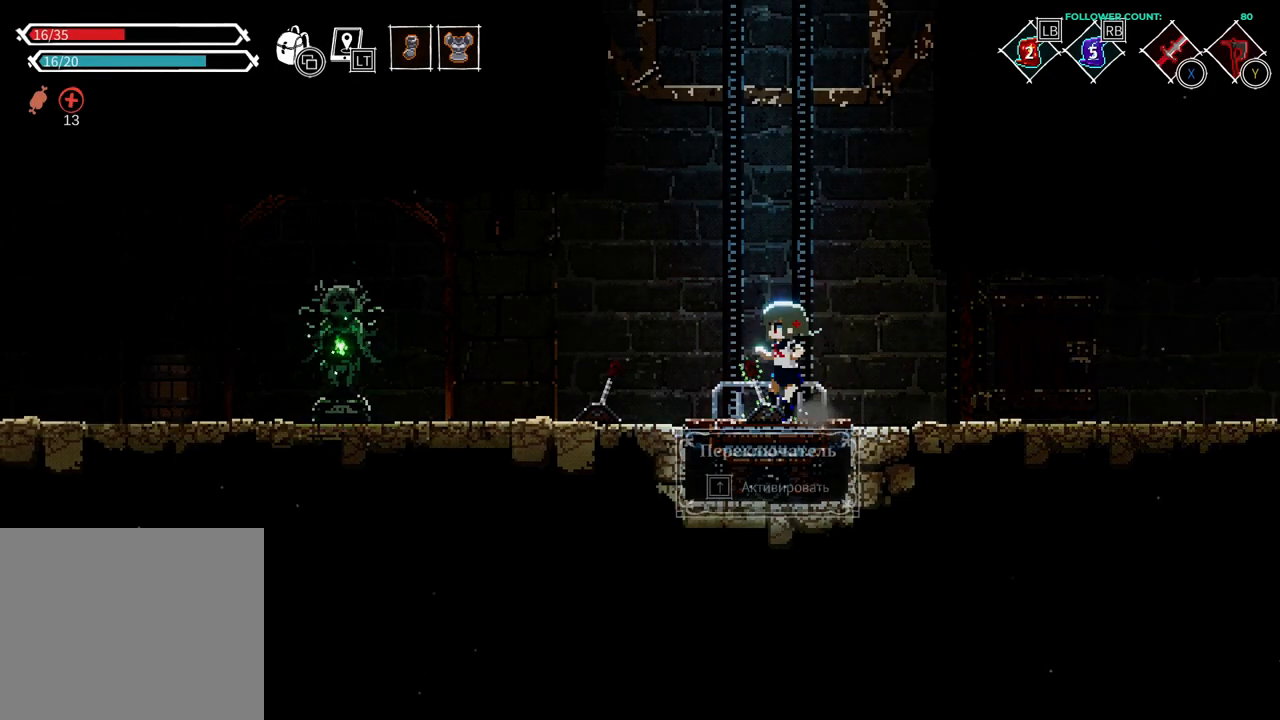
{"dt_ms": 500, "buttons": [], "left_stick": "center", "right_stick": "center", "events": [[33, "DPAD_UP", "down"], [183, "DPAD_UP", "up"]]}
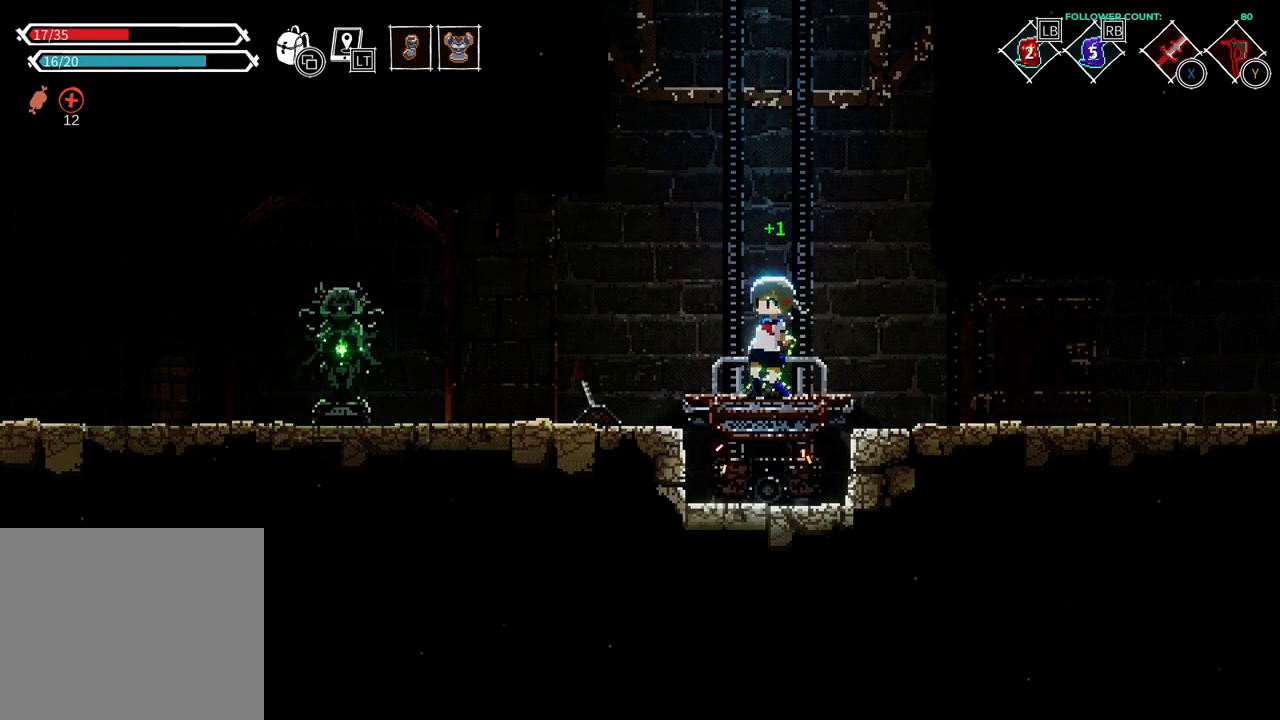
{"dt_ms": 500, "buttons": ["CROSS"], "left_stick": "center", "right_stick": "center", "events": [[433, "CROSS", "down"]]}
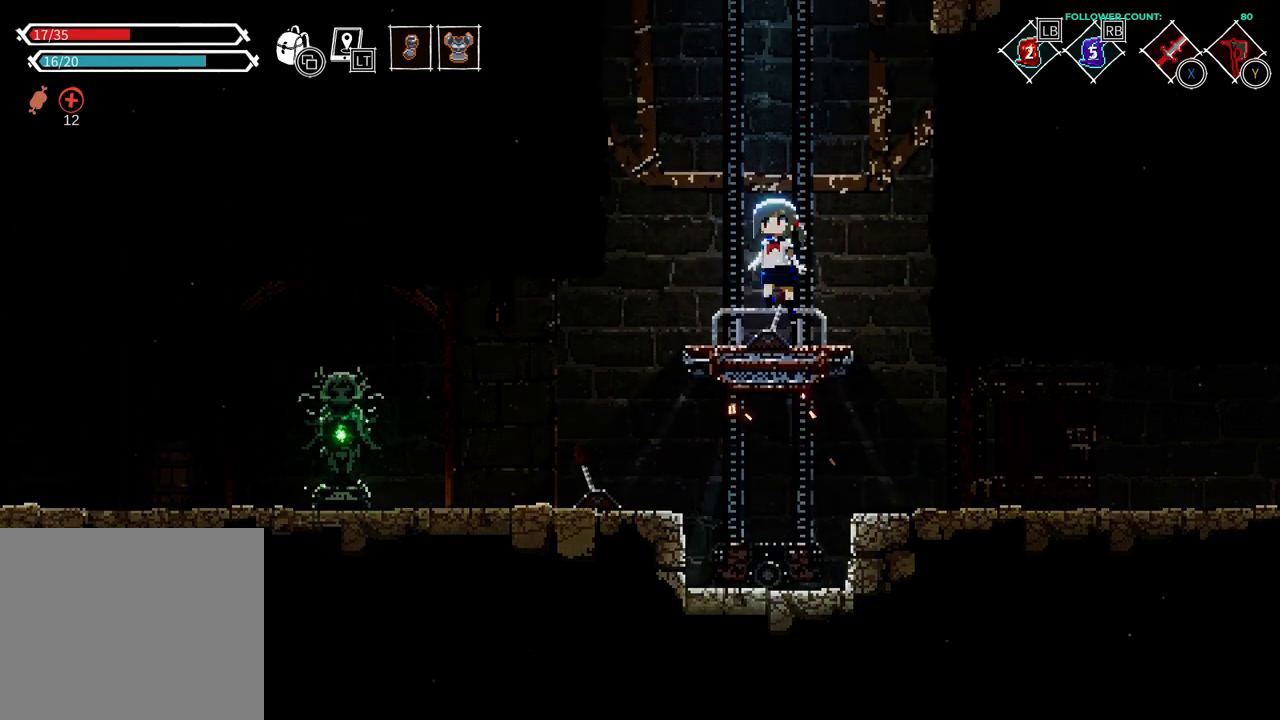
{"dt_ms": 1000, "buttons": [], "left_stick": "center", "right_stick": "center"}
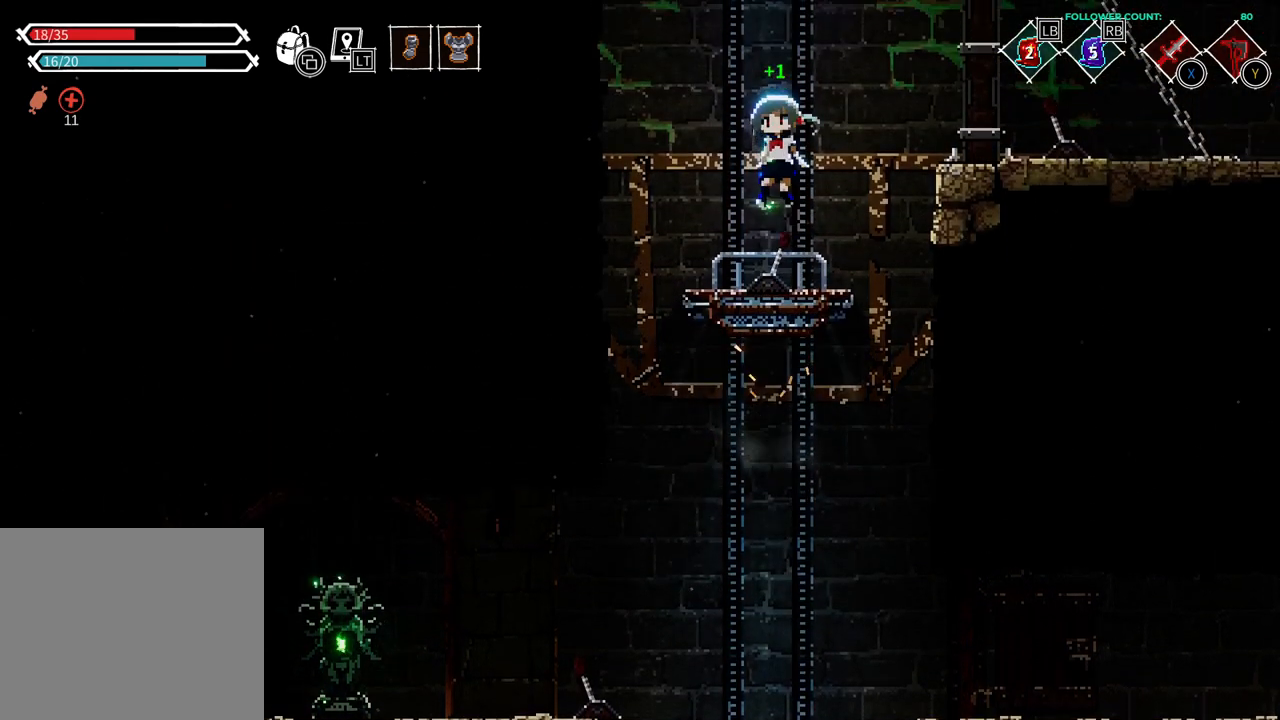
{"dt_ms": 500, "buttons": ["CROSS", "DPAD_RIGHT"], "left_stick": "center", "right_stick": "center", "events": [[233, "DPAD_RIGHT", "down"], [383, "CROSS", "down"]]}
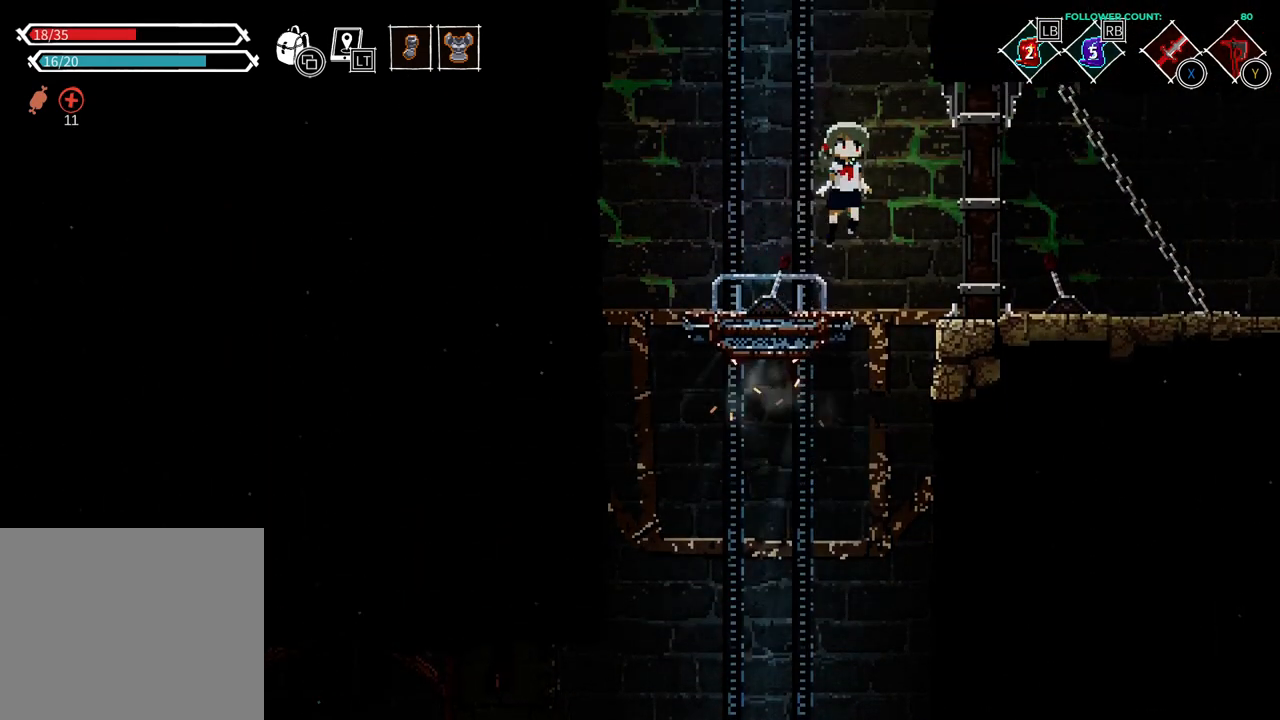
{"dt_ms": 500, "buttons": ["DPAD_RIGHT"], "left_stick": "center", "right_stick": "center", "events": [[483, "CROSS", "up"]]}
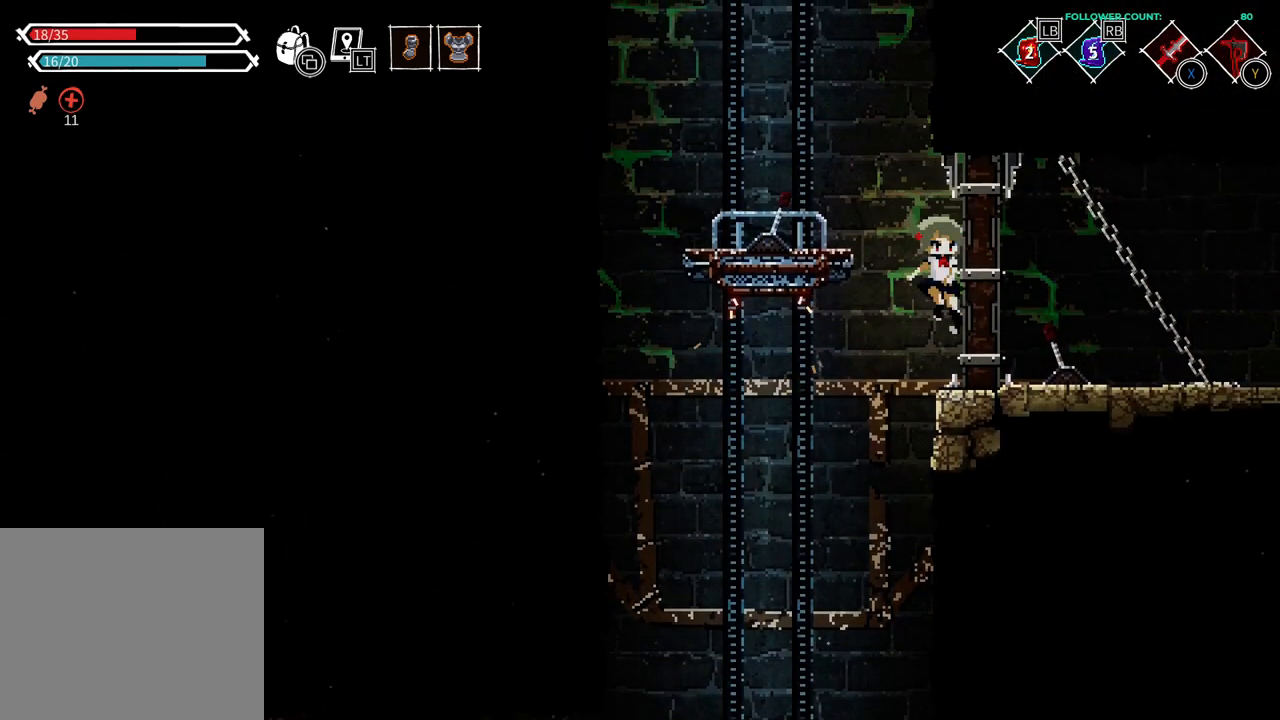
{"dt_ms": 500, "buttons": ["CROSS", "DPAD_LEFT"], "left_stick": "center", "right_stick": "center", "events": [[133, "DPAD_RIGHT", "up"], [283, "DPAD_LEFT", "down"], [383, "CROSS", "down"]]}
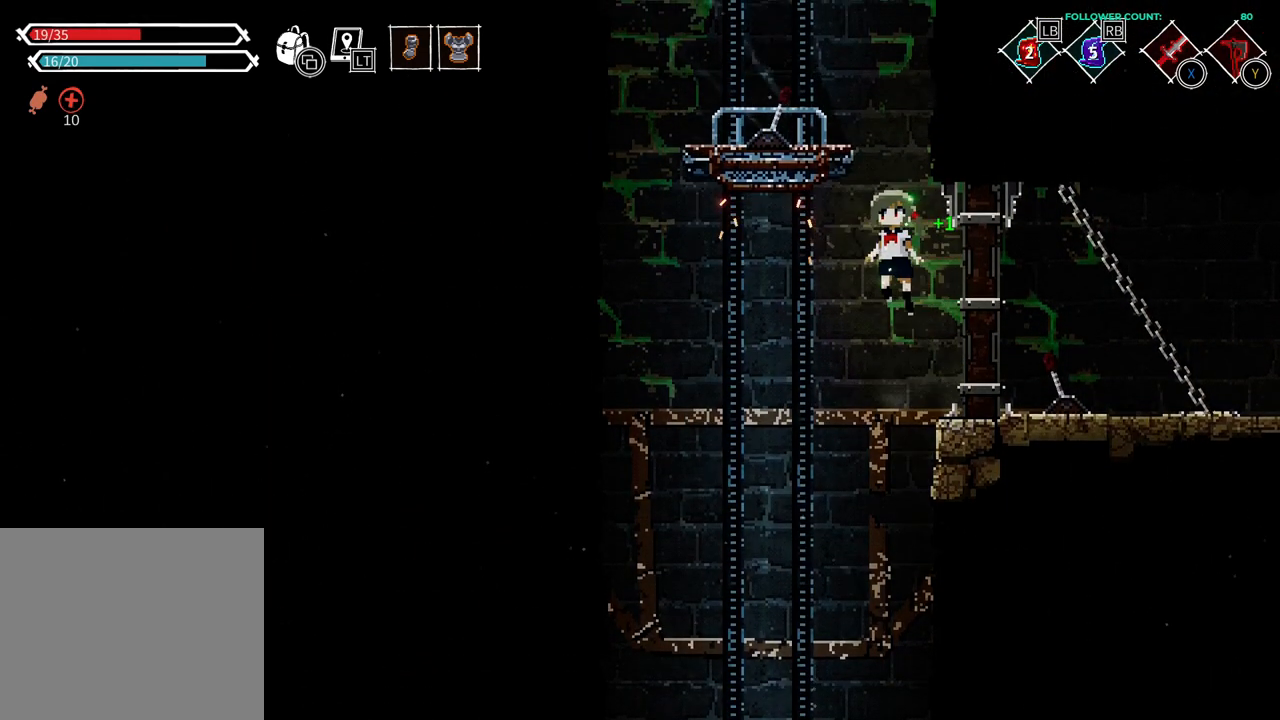
{"dt_ms": 500, "buttons": ["CROSS"], "left_stick": "center", "right_stick": "center", "events": [[483, "DPAD_LEFT", "up"]]}
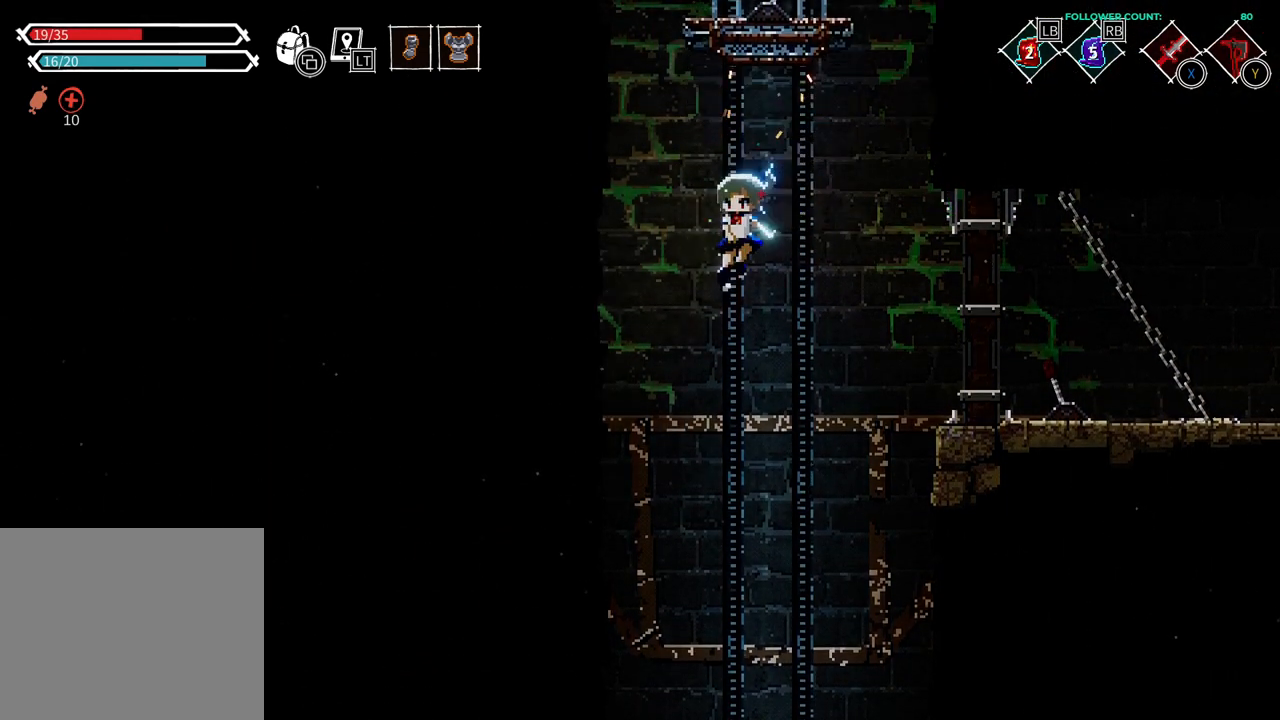
{"dt_ms": 500, "buttons": [], "left_stick": "center", "right_stick": "center", "events": [[83, "DPAD_RIGHT", "down"], [183, "CROSS", "up"], [233, "DPAD_RIGHT", "up"]]}
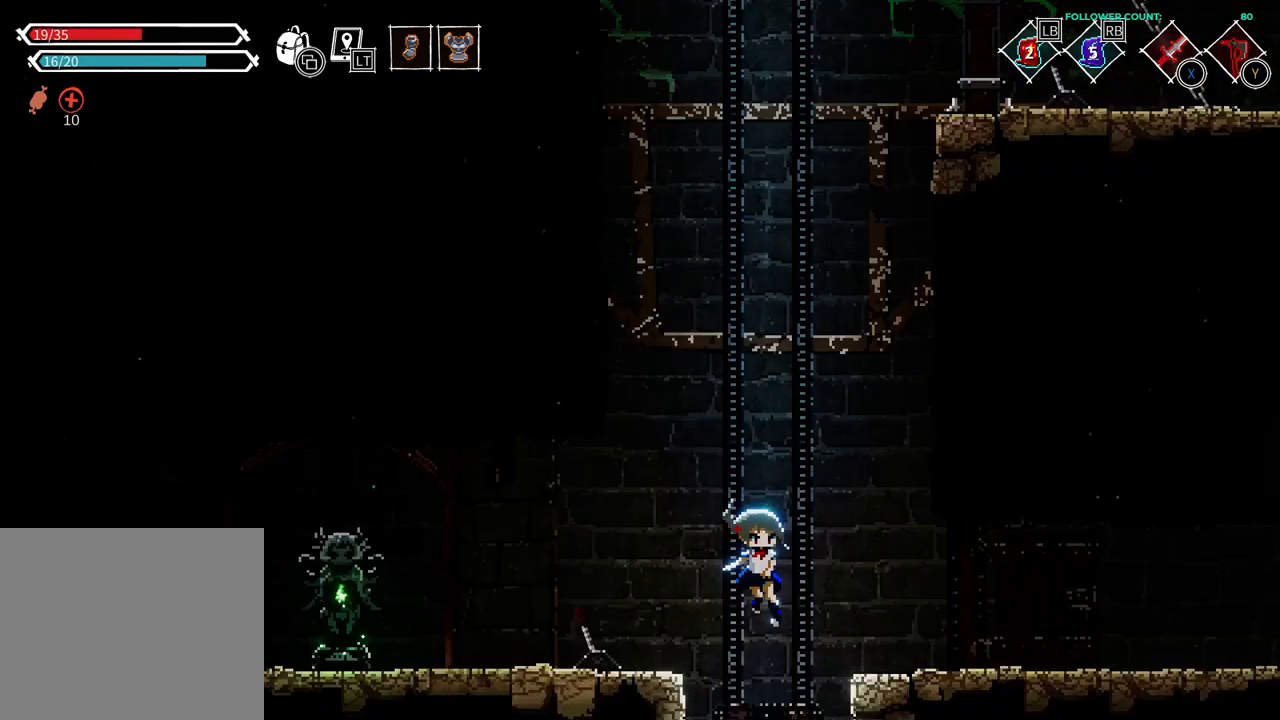
{"dt_ms": 500, "buttons": ["DPAD_LEFT"], "left_stick": "center", "right_stick": "center"}
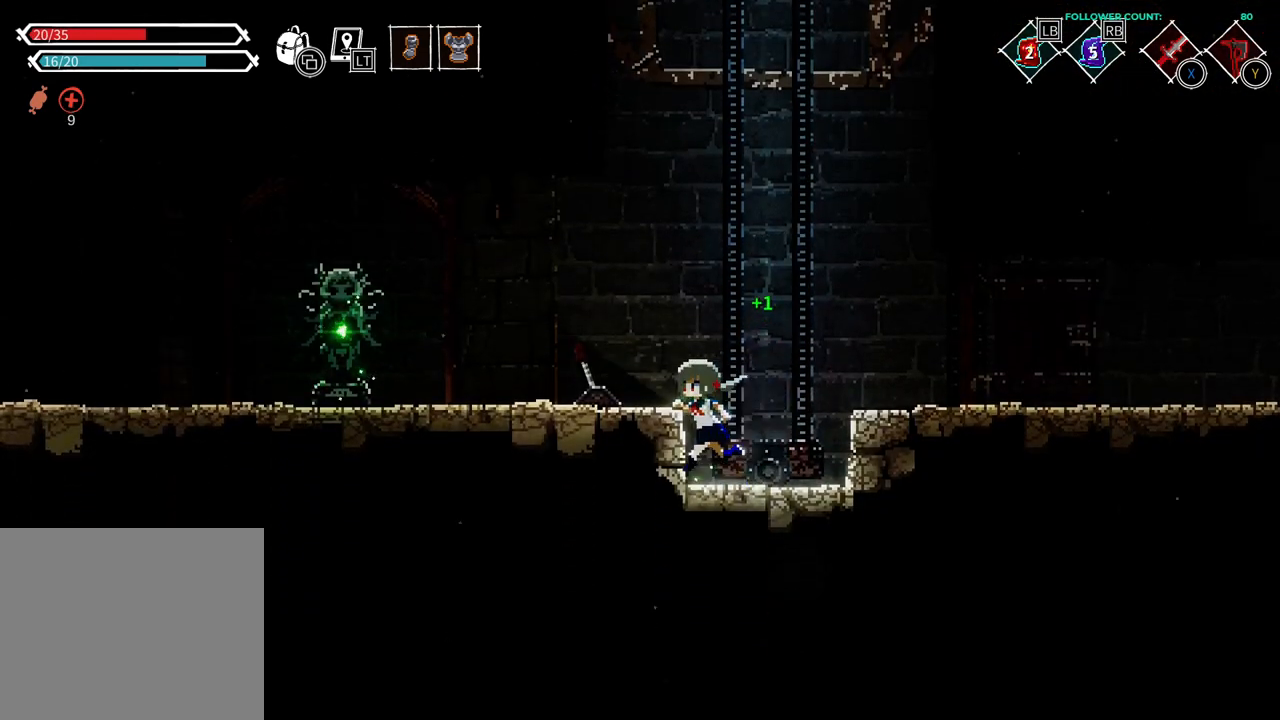
{"dt_ms": 500, "buttons": [], "left_stick": "center", "right_stick": "center", "events": [[33, "CROSS", "down"], [233, "CROSS", "up"], [333, "DPAD_LEFT", "up"]]}
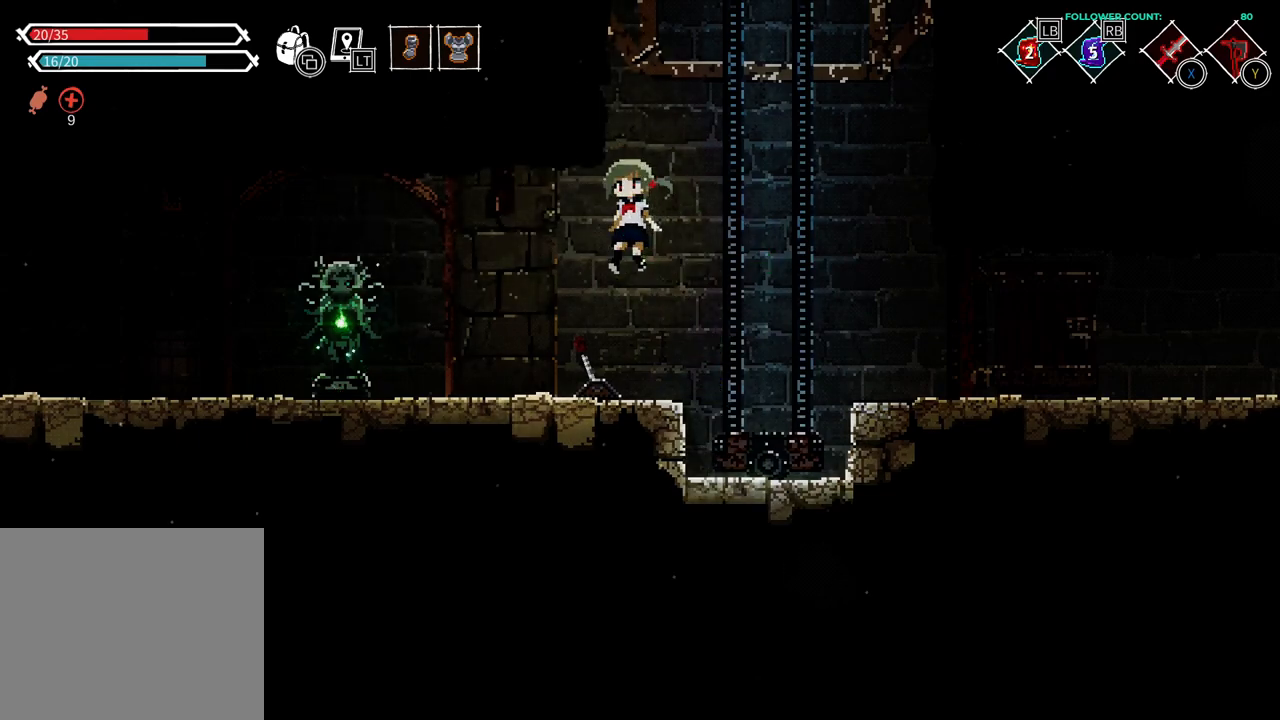
{"dt_ms": 500, "buttons": ["DPAD_LEFT"], "left_stick": "center", "right_stick": "center", "events": [[383, "DPAD_LEFT", "down"]]}